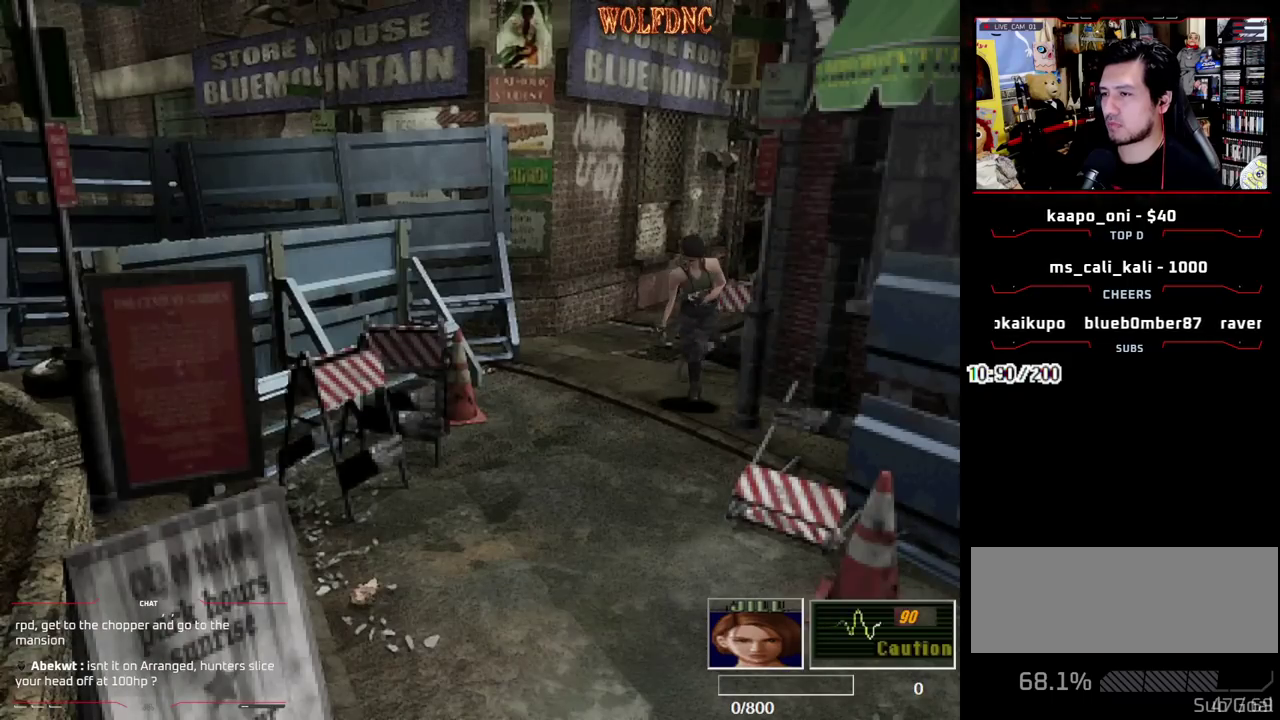
Gameplay with a controller (PlayStation layout); each line is a JSON object with the inputs held at the frame after it. "events" lists button and stick changes between this image and that frame as [ms after this image, input, new state], when the widget could be followed in between. Not read: L3 R3.
{"buttons": ["SQUARE", "DPAD_UP", "DPAD_LEFT"], "events": [[67, "DPAD_RIGHT", "up"], [300, "DPAD_LEFT", "down"]]}
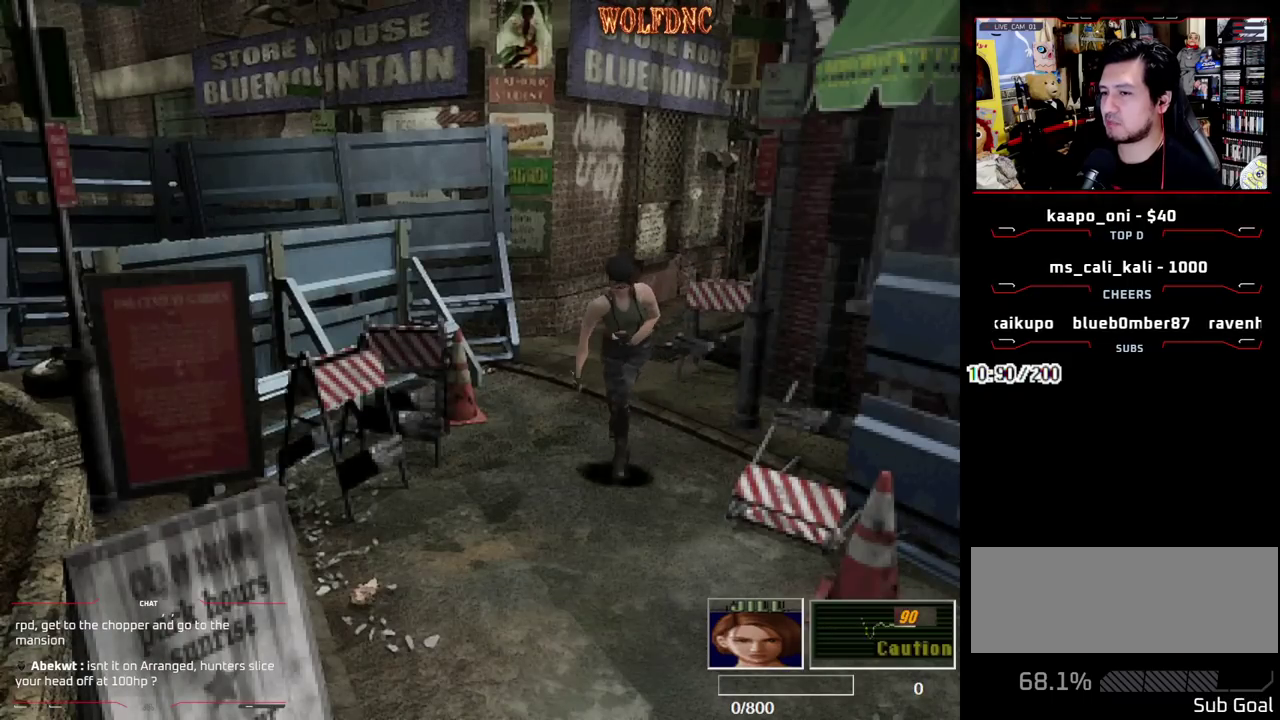
{"buttons": ["SQUARE", "DPAD_UP"], "events": [[133, "DPAD_LEFT", "up"], [400, "DPAD_LEFT", "down"], [500, "DPAD_LEFT", "up"]]}
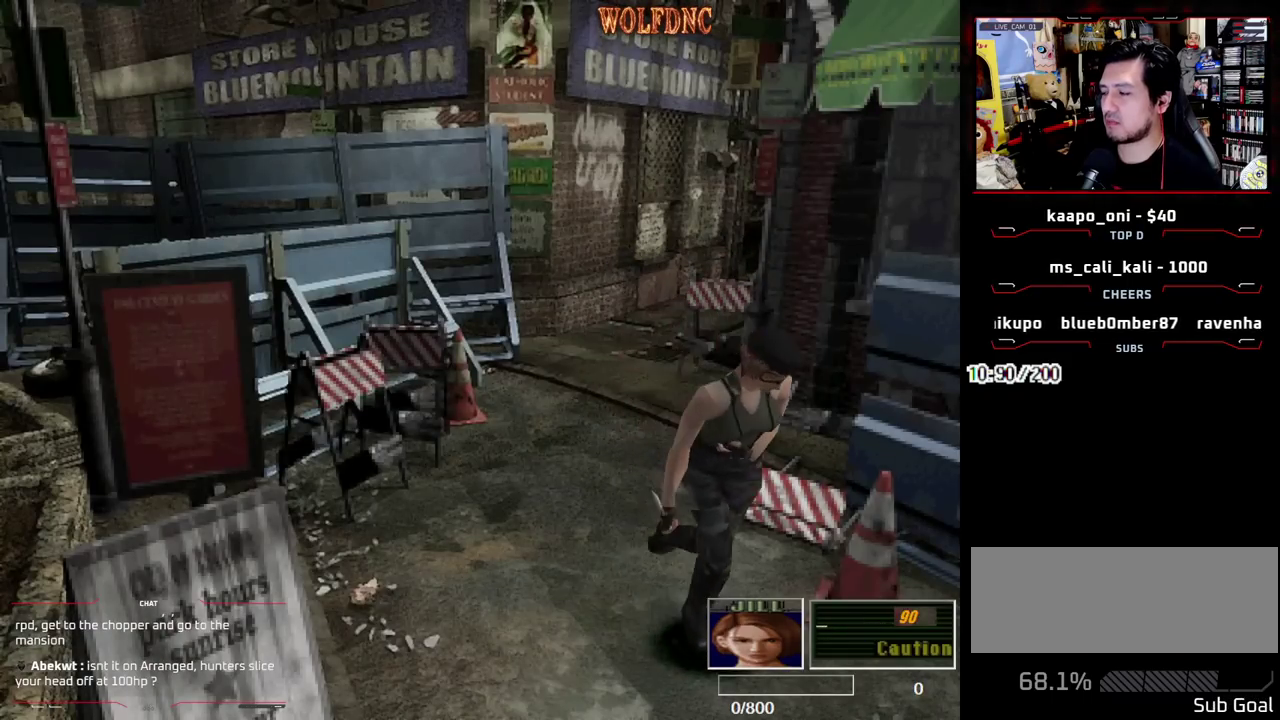
{"buttons": ["SQUARE", "DPAD_UP"], "events": []}
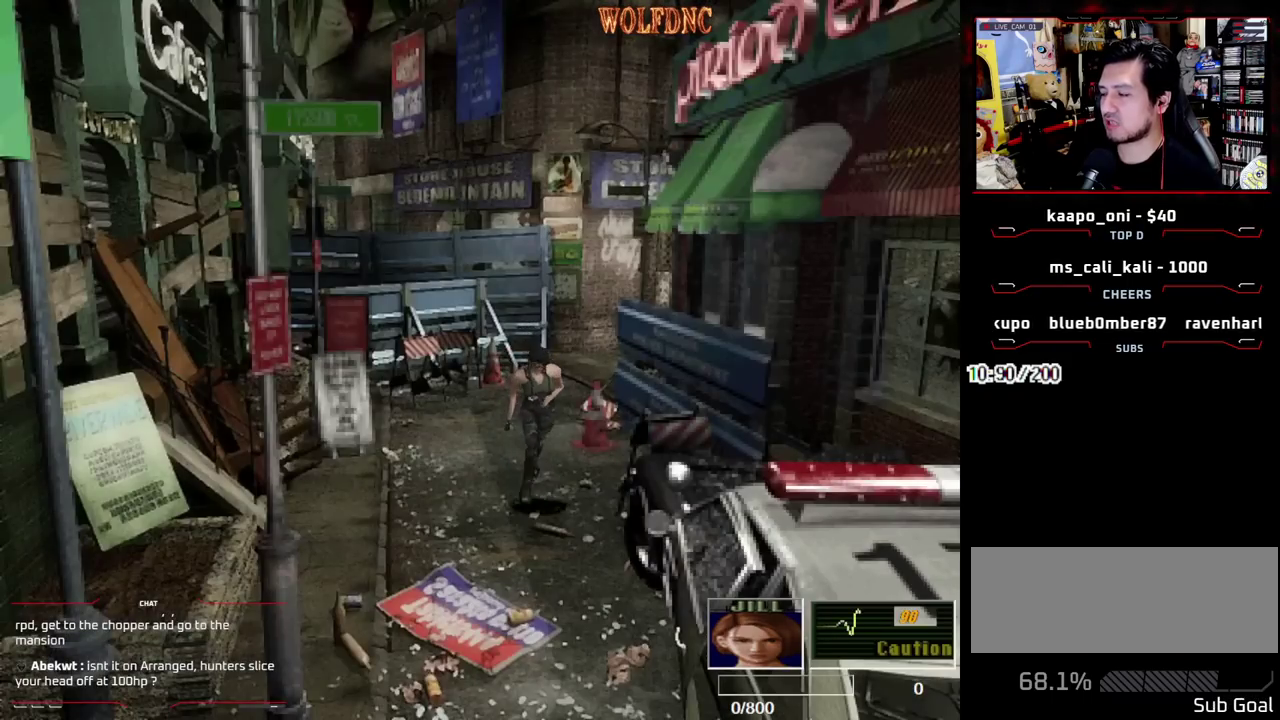
{"buttons": ["SQUARE", "DPAD_UP"], "events": []}
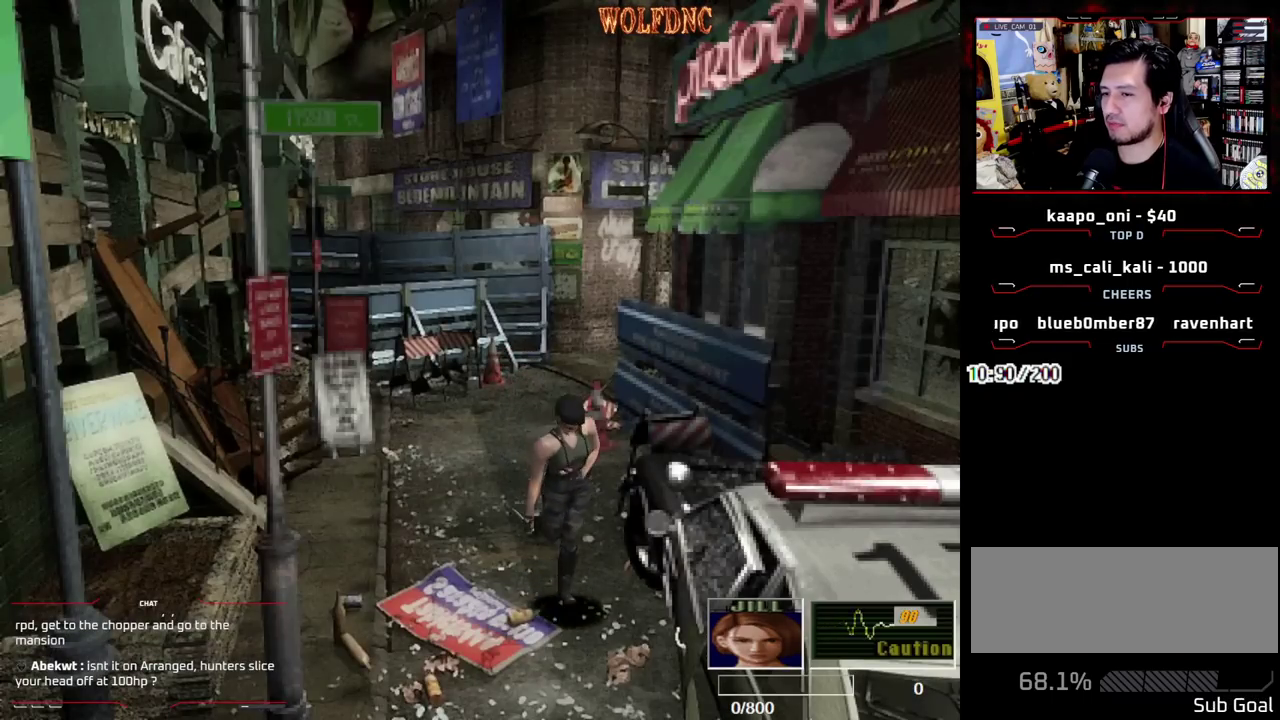
{"buttons": ["SQUARE", "DPAD_UP"], "events": [[83, "CROSS", "down"], [217, "CROSS", "up"], [267, "CROSS", "down"], [400, "CROSS", "up"]]}
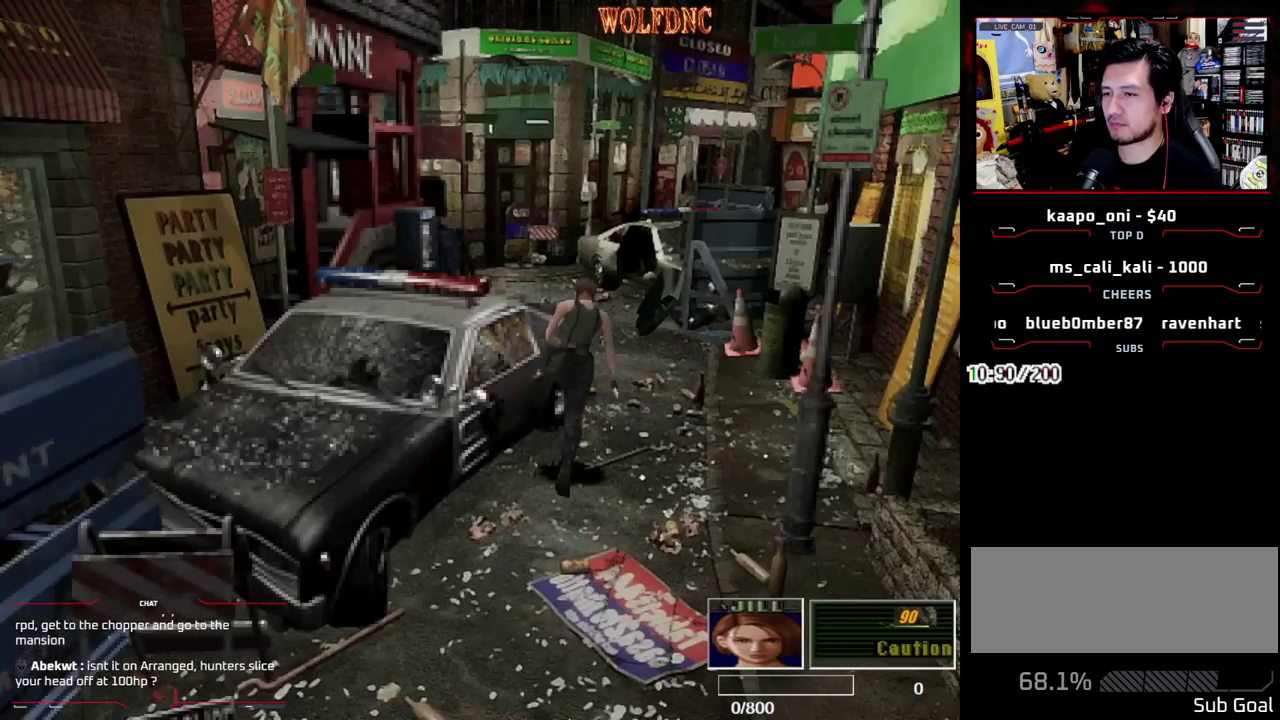
{"buttons": ["SQUARE", "DPAD_UP"], "events": []}
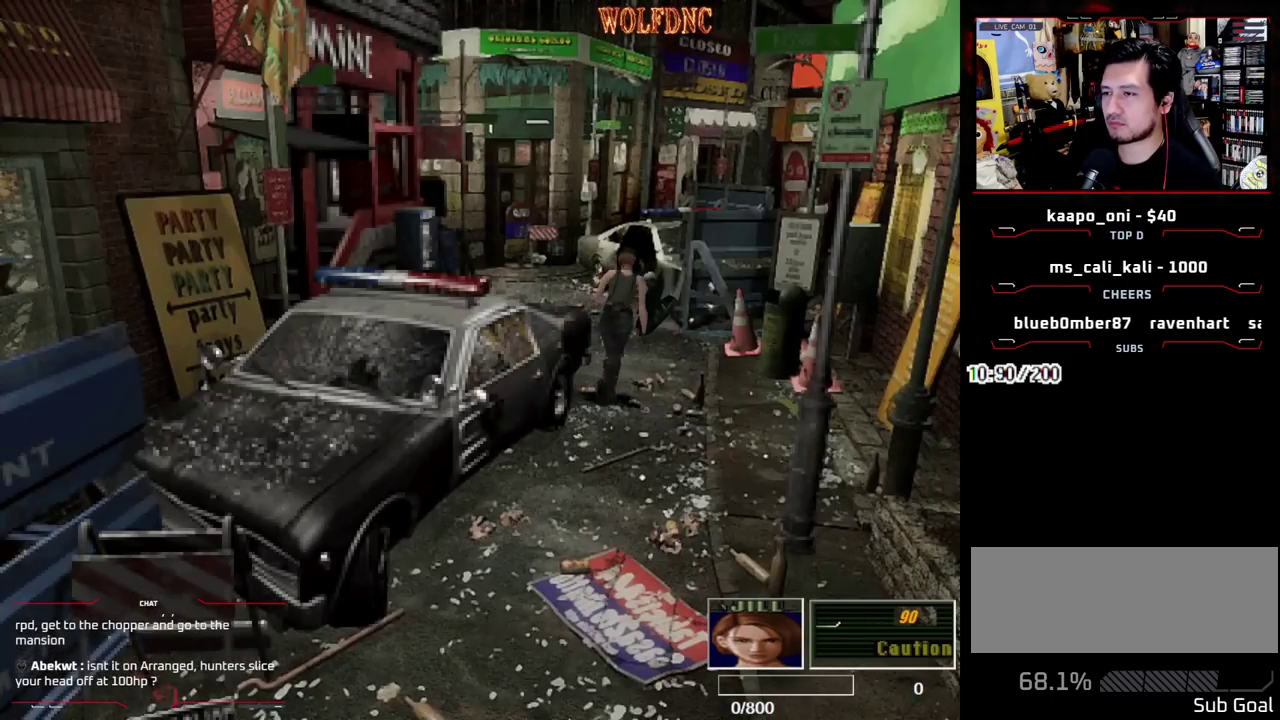
{"buttons": ["SQUARE", "DPAD_UP"], "events": [[117, "DPAD_LEFT", "down"], [200, "DPAD_LEFT", "up"]]}
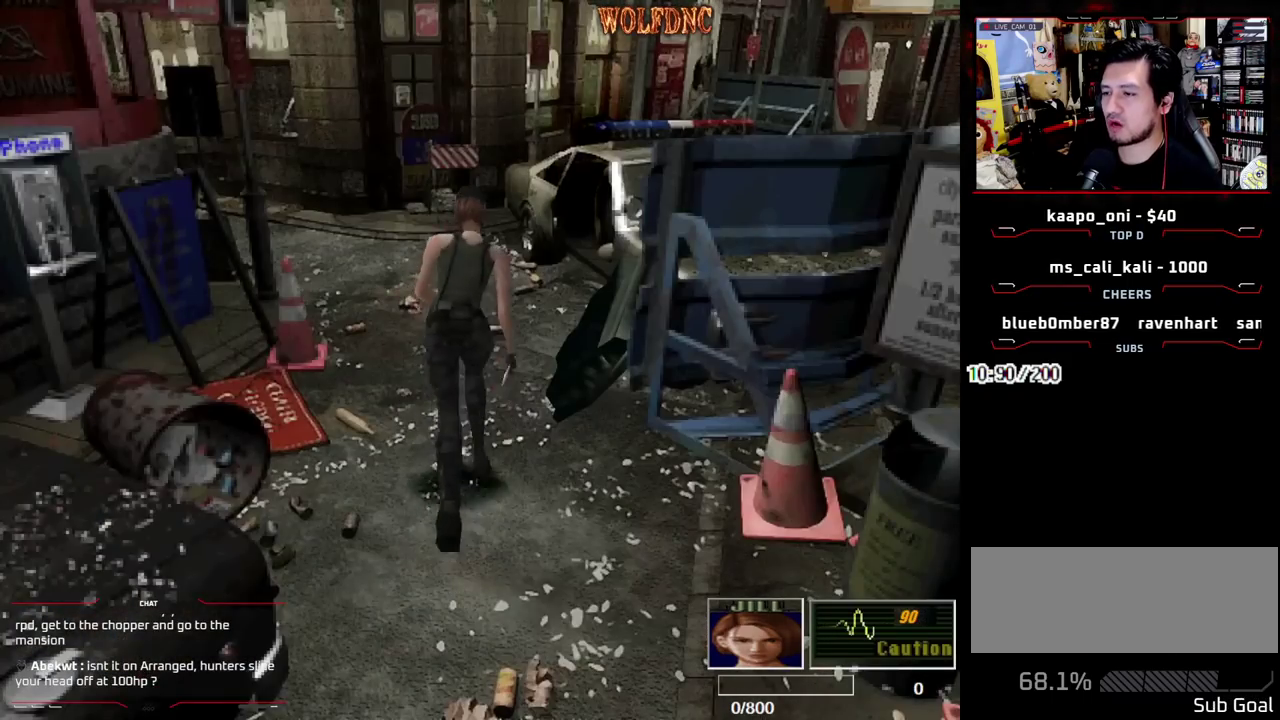
{"buttons": ["SQUARE", "DPAD_UP"], "events": [[217, "DPAD_RIGHT", "down"], [500, "DPAD_RIGHT", "up"]]}
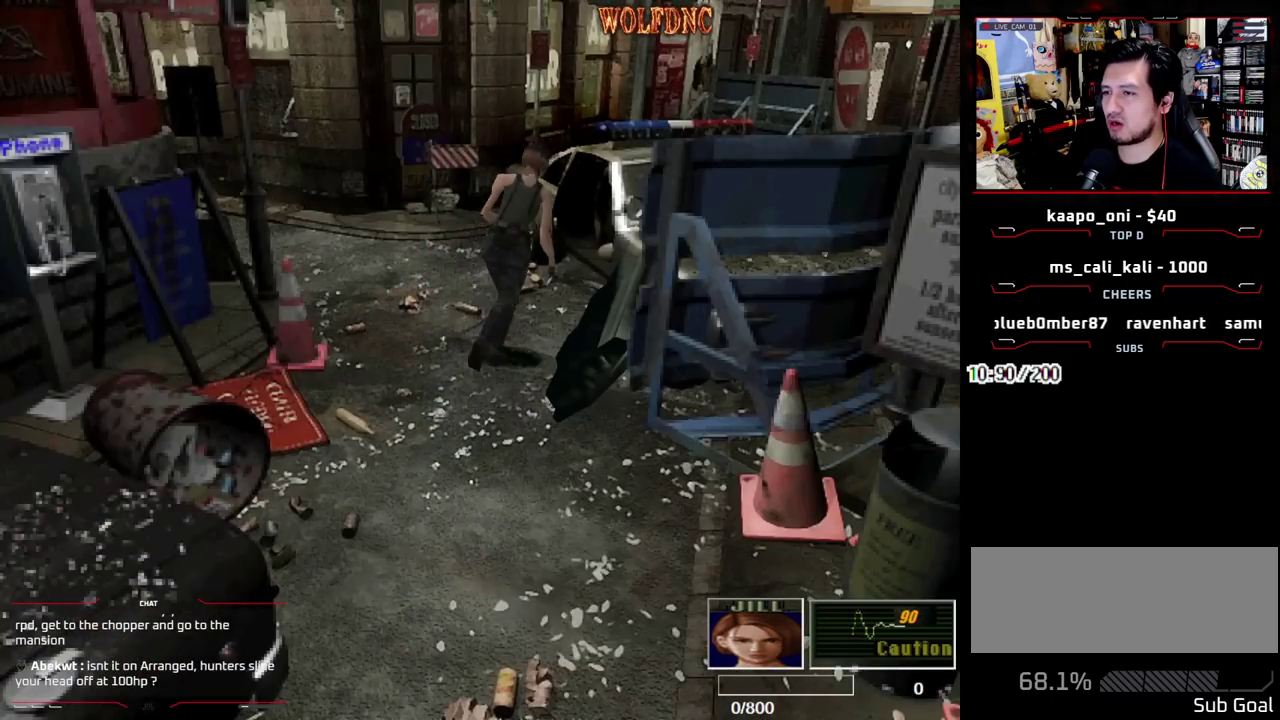
{"buttons": ["CROSS", "SQUARE", "DPAD_UP", "DPAD_LEFT"], "events": [[150, "CROSS", "down"], [283, "DPAD_LEFT", "down"], [333, "CROSS", "up"], [383, "CROSS", "down"]]}
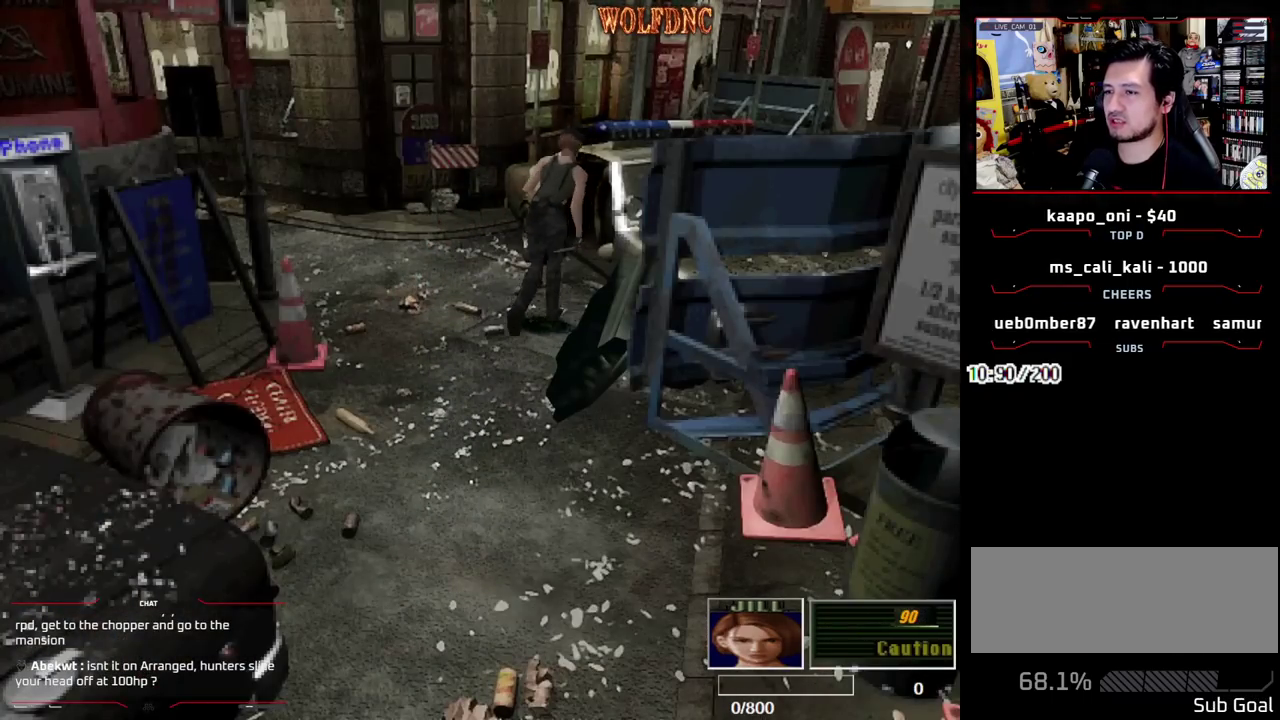
{"buttons": ["SQUARE", "DPAD_UP", "DPAD_LEFT"], "events": [[17, "CROSS", "up"]]}
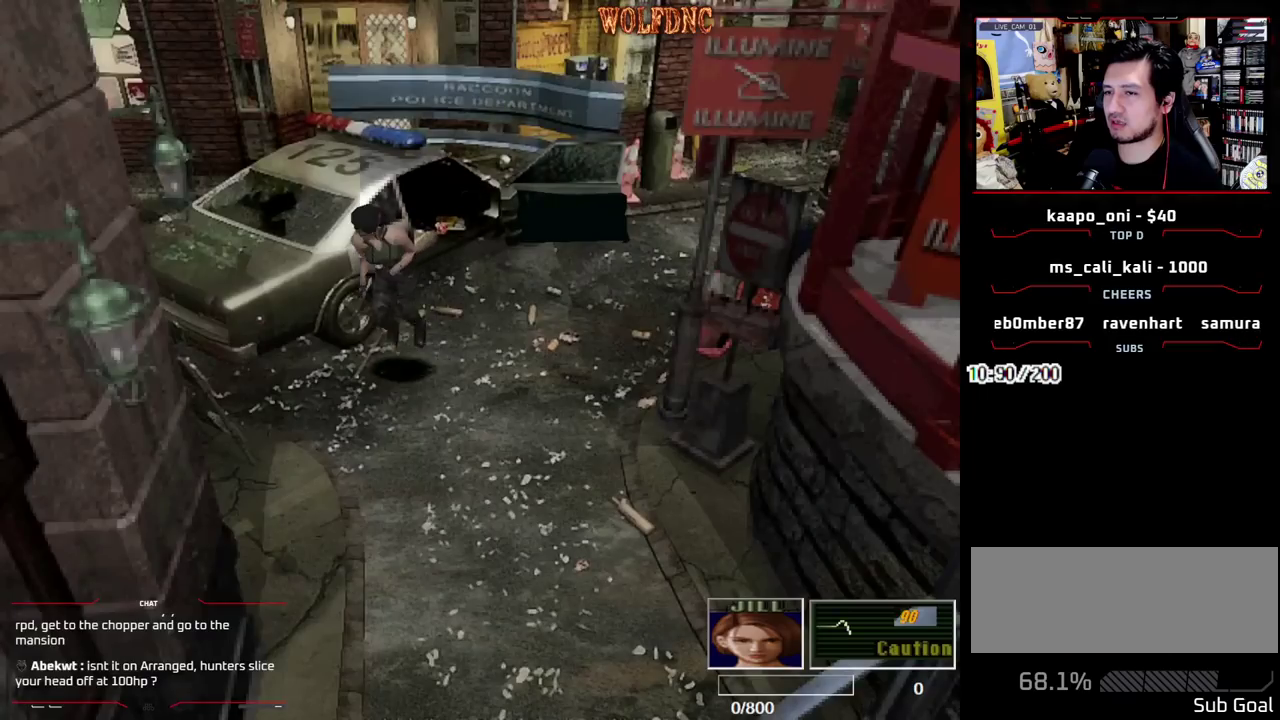
{"buttons": ["SQUARE", "DPAD_UP"], "events": [[167, "DPAD_LEFT", "up"]]}
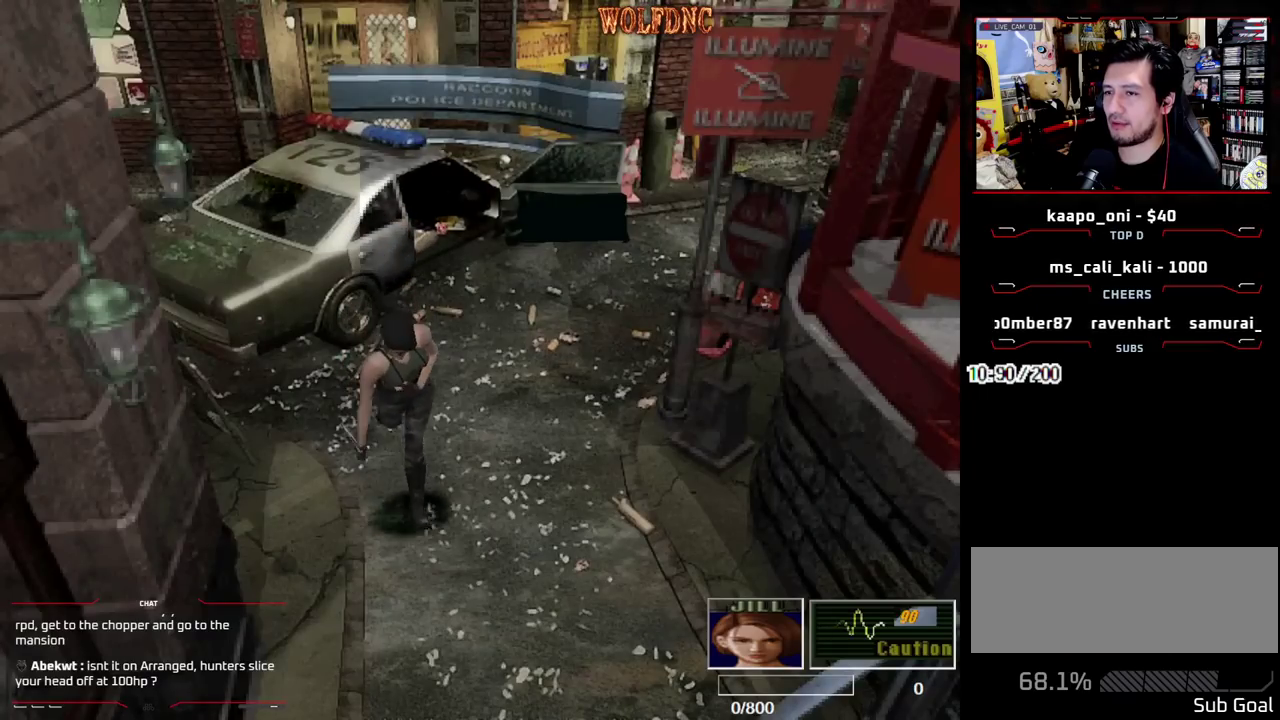
{"buttons": ["SQUARE", "DPAD_UP"], "events": [[283, "DPAD_RIGHT", "down"], [383, "DPAD_RIGHT", "up"]]}
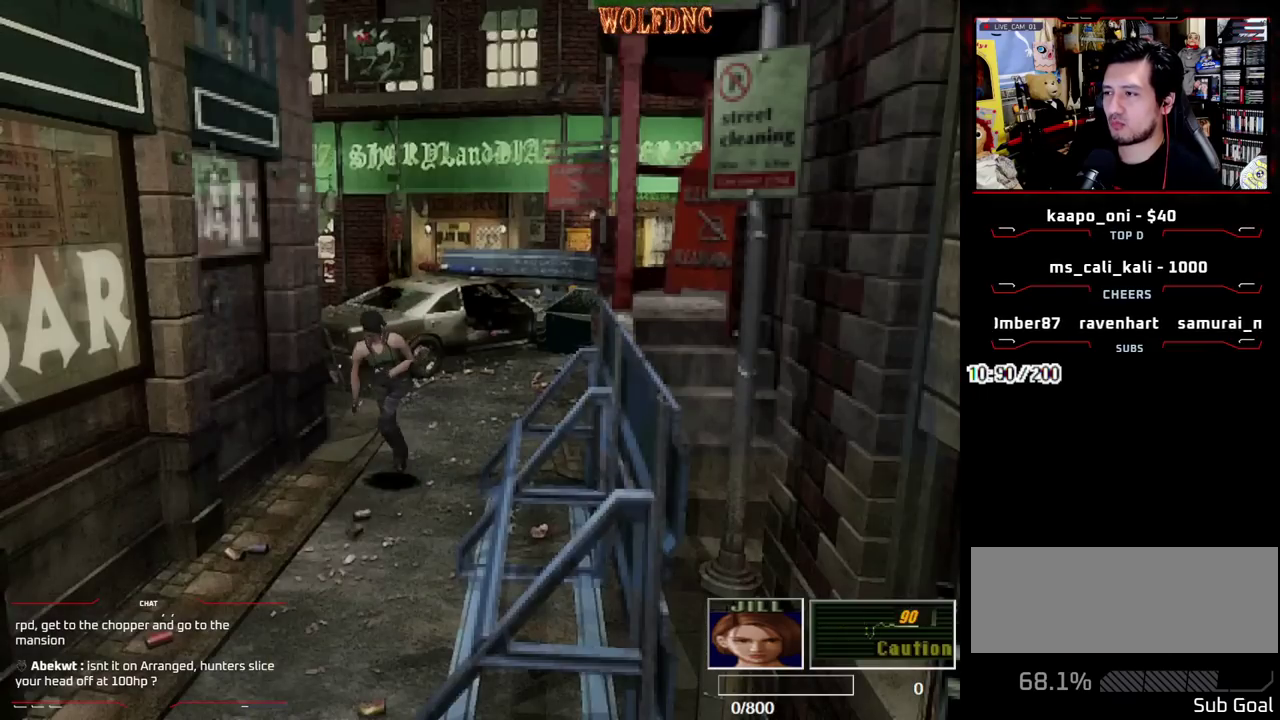
{"buttons": ["SQUARE", "DPAD_UP", "DPAD_LEFT"], "events": [[433, "DPAD_LEFT", "down"]]}
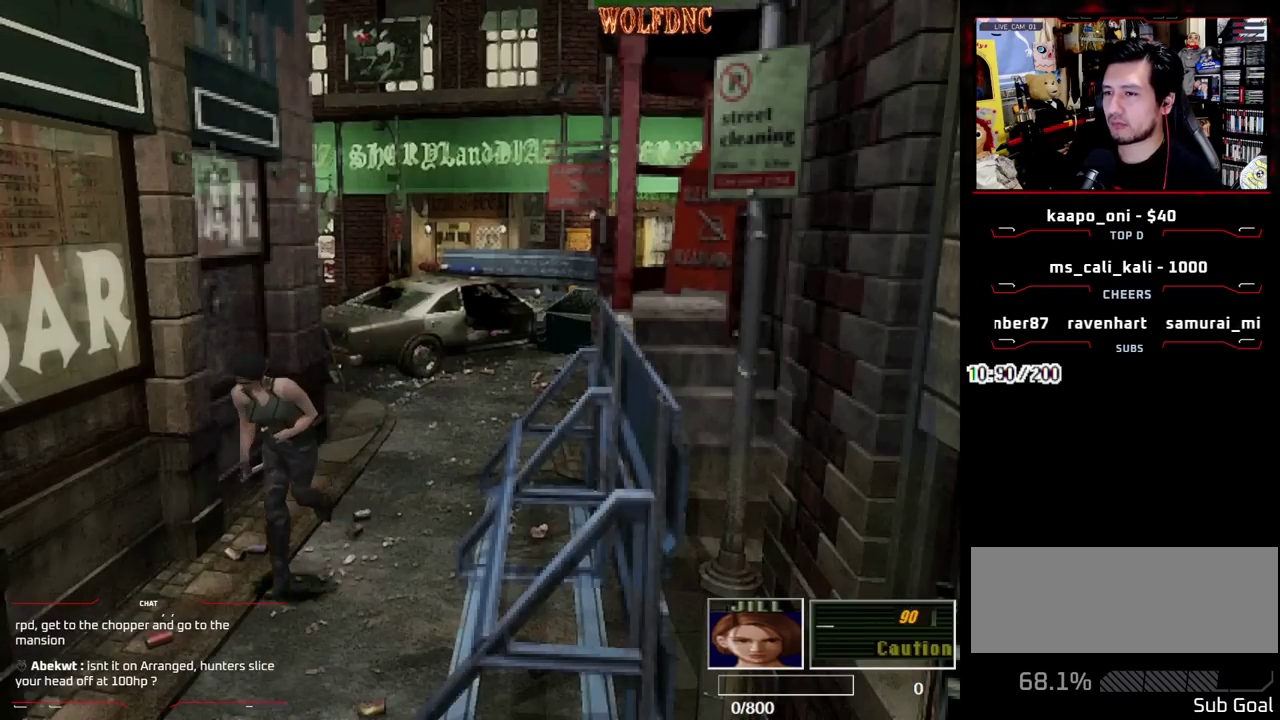
{"buttons": ["SQUARE", "DPAD_UP"], "events": [[83, "DPAD_LEFT", "up"], [367, "DPAD_LEFT", "down"], [500, "DPAD_LEFT", "up"]]}
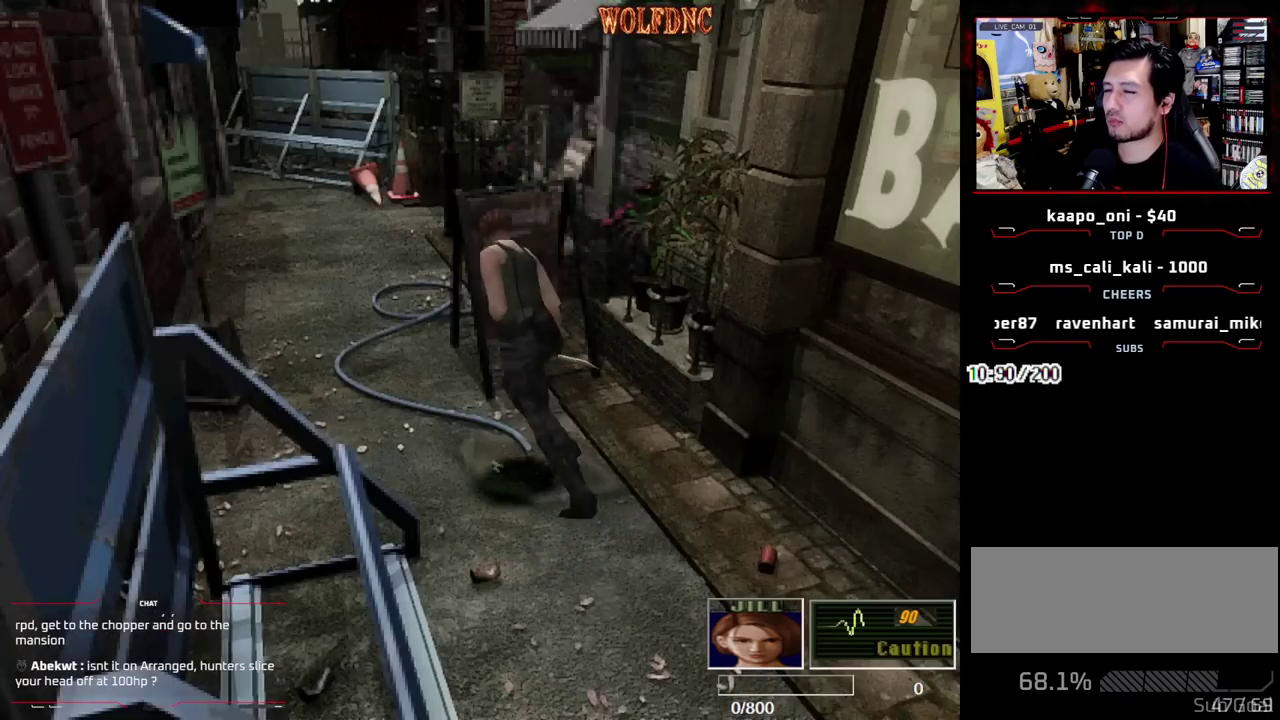
{"buttons": ["SQUARE", "DPAD_UP"], "events": [[233, "DPAD_RIGHT", "down"], [467, "DPAD_RIGHT", "up"]]}
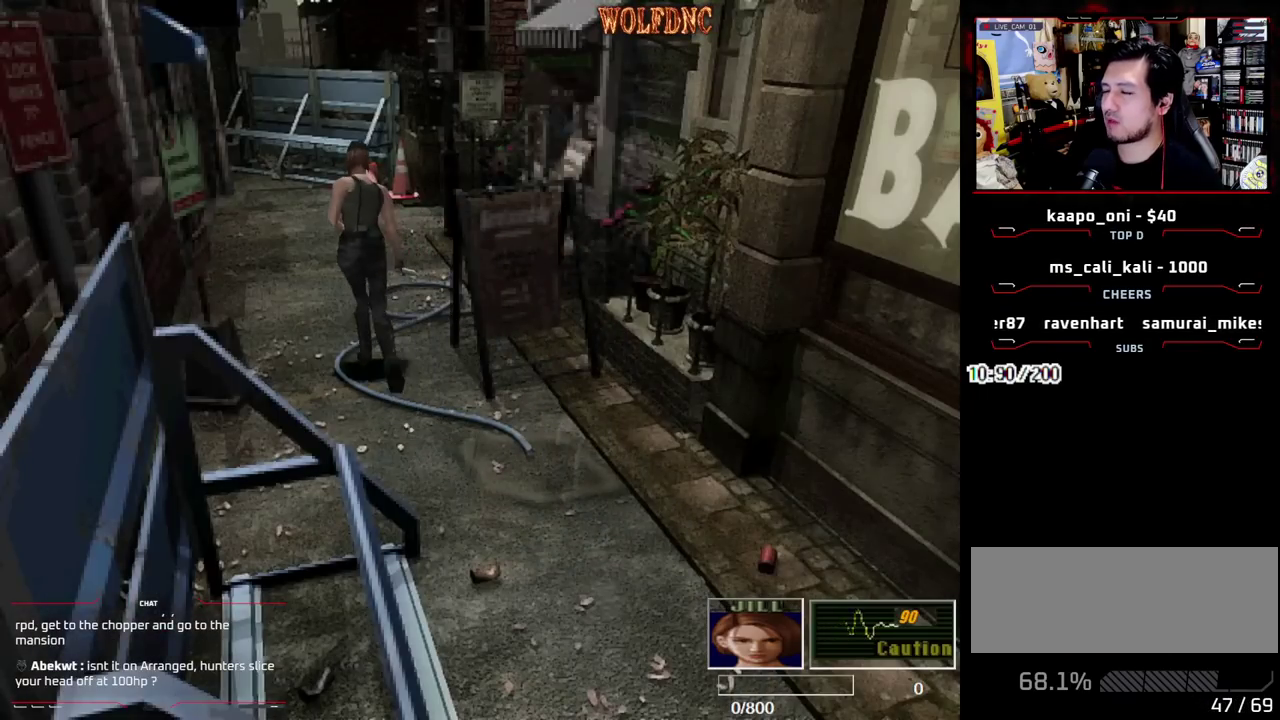
{"buttons": ["SQUARE", "DPAD_UP", "DPAD_RIGHT"], "events": [[483, "DPAD_RIGHT", "down"]]}
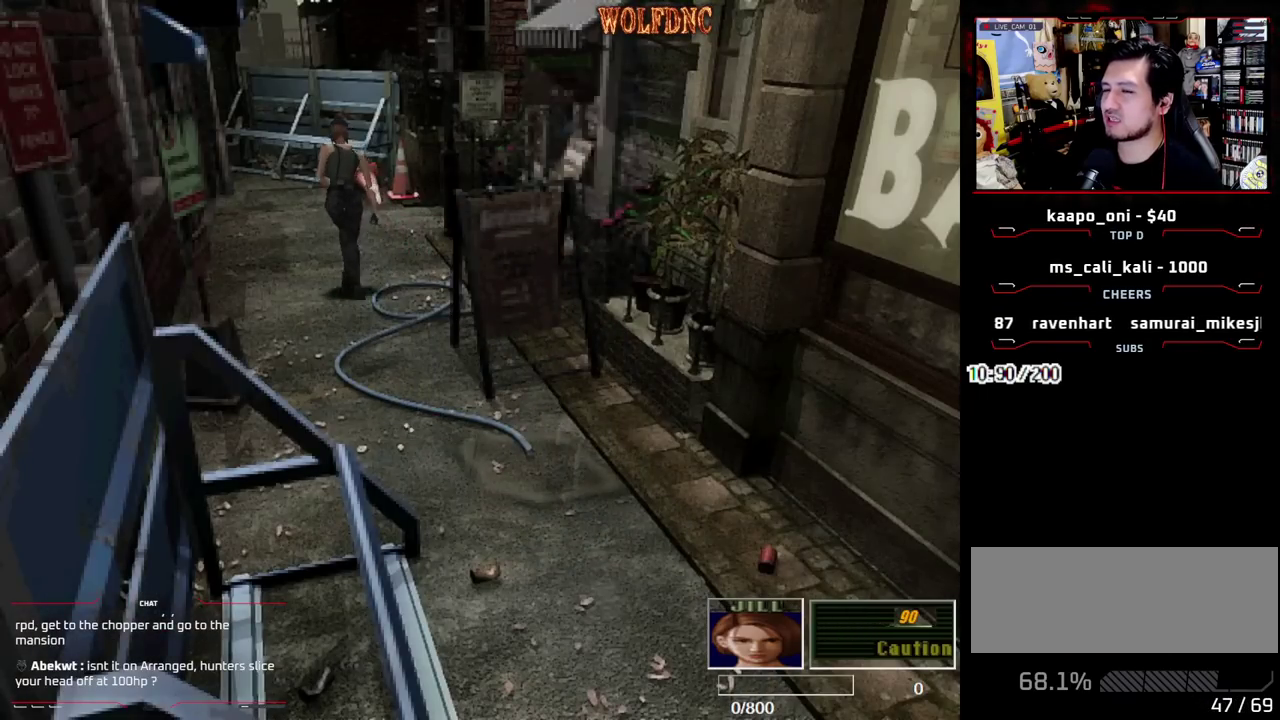
{"buttons": ["SQUARE", "DPAD_UP", "DPAD_RIGHT"], "events": [[133, "DPAD_RIGHT", "up"], [217, "DPAD_RIGHT", "down"]]}
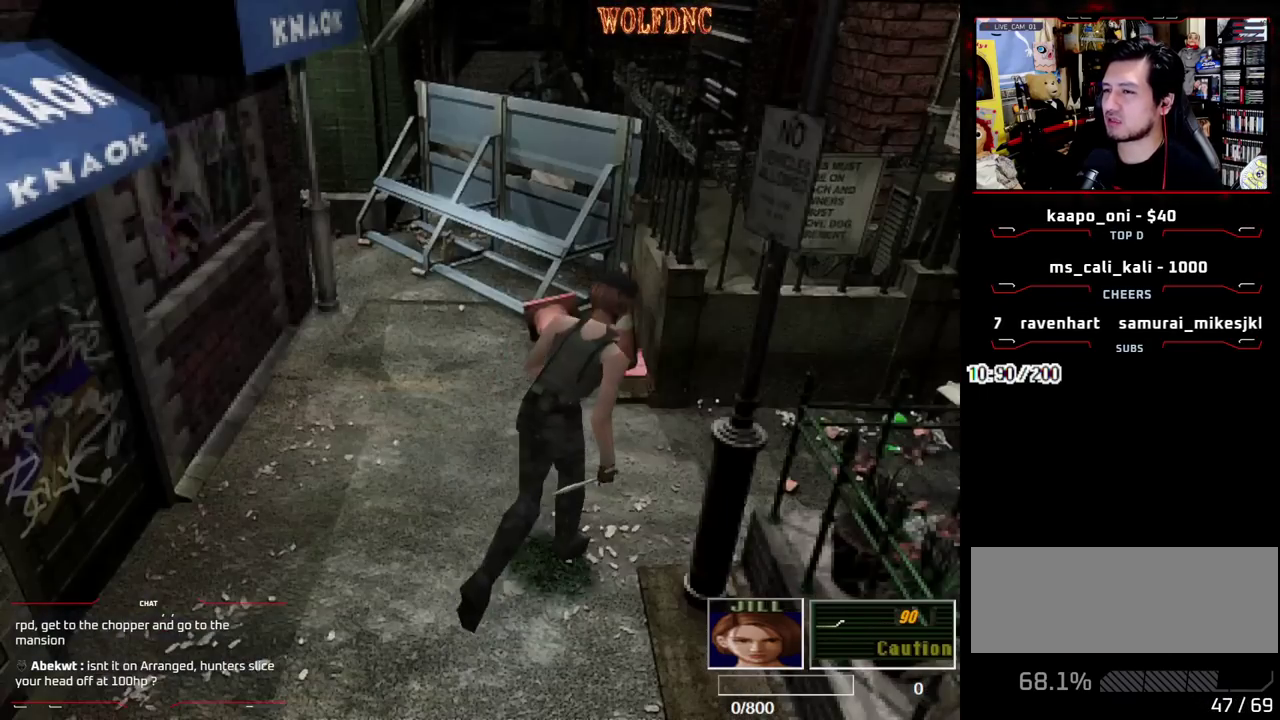
{"buttons": ["SQUARE", "DPAD_UP"], "events": [[183, "DPAD_RIGHT", "up"], [233, "DPAD_RIGHT", "down"], [383, "DPAD_RIGHT", "up"]]}
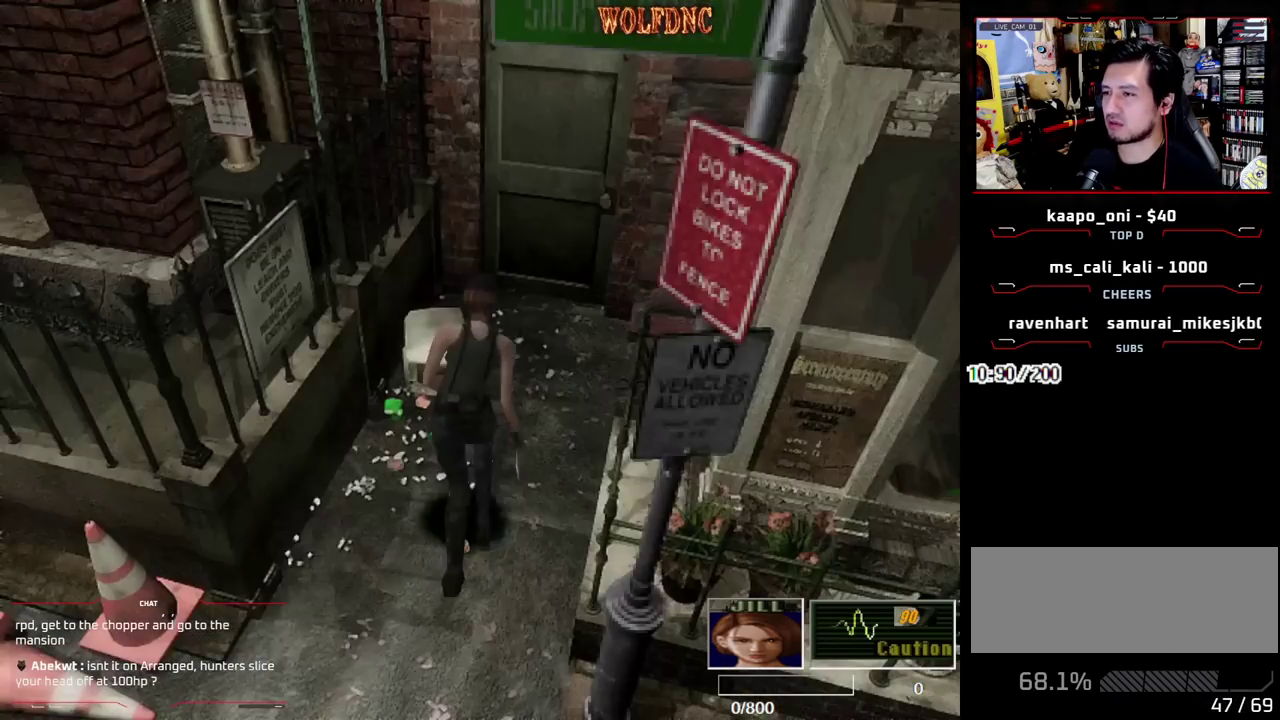
{"buttons": ["SQUARE", "DPAD_UP"], "events": [[67, "DPAD_RIGHT", "down"], [117, "DPAD_RIGHT", "up"]]}
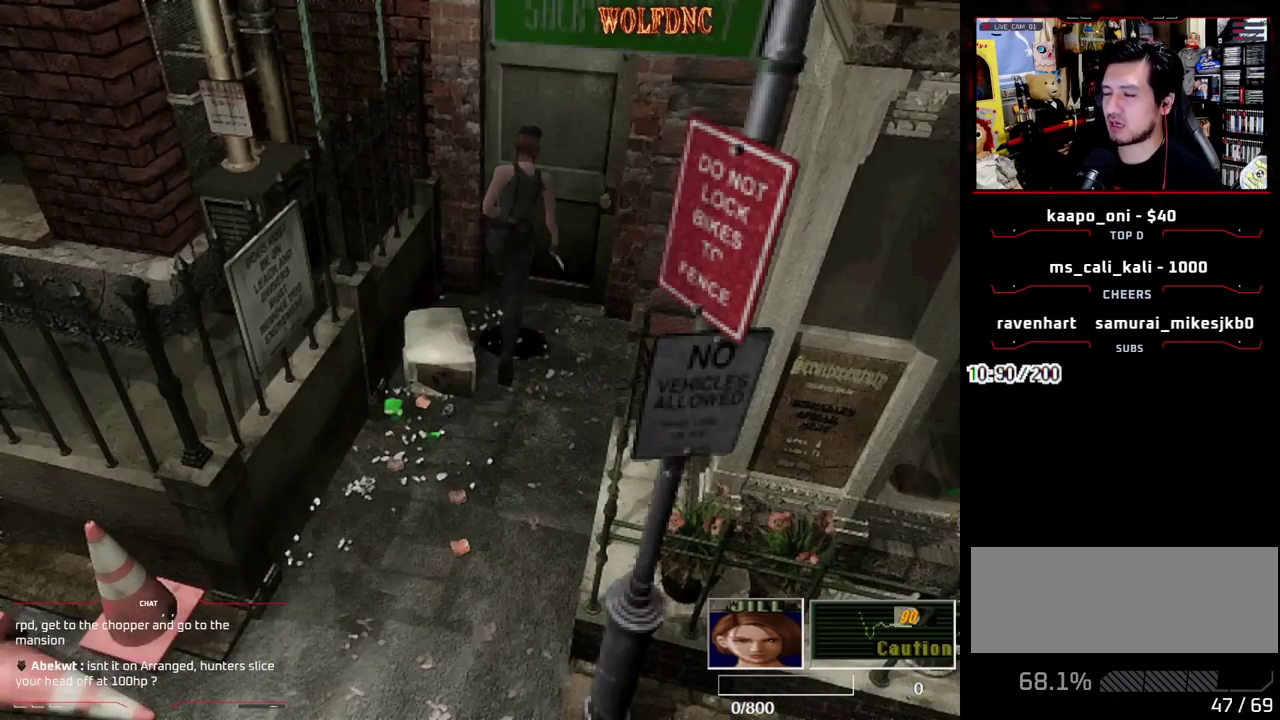
{"buttons": ["SQUARE", "DPAD_UP"], "events": [[33, "CROSS", "down"], [267, "CROSS", "up"], [417, "SELECT", "down"], [500, "SELECT", "up"]]}
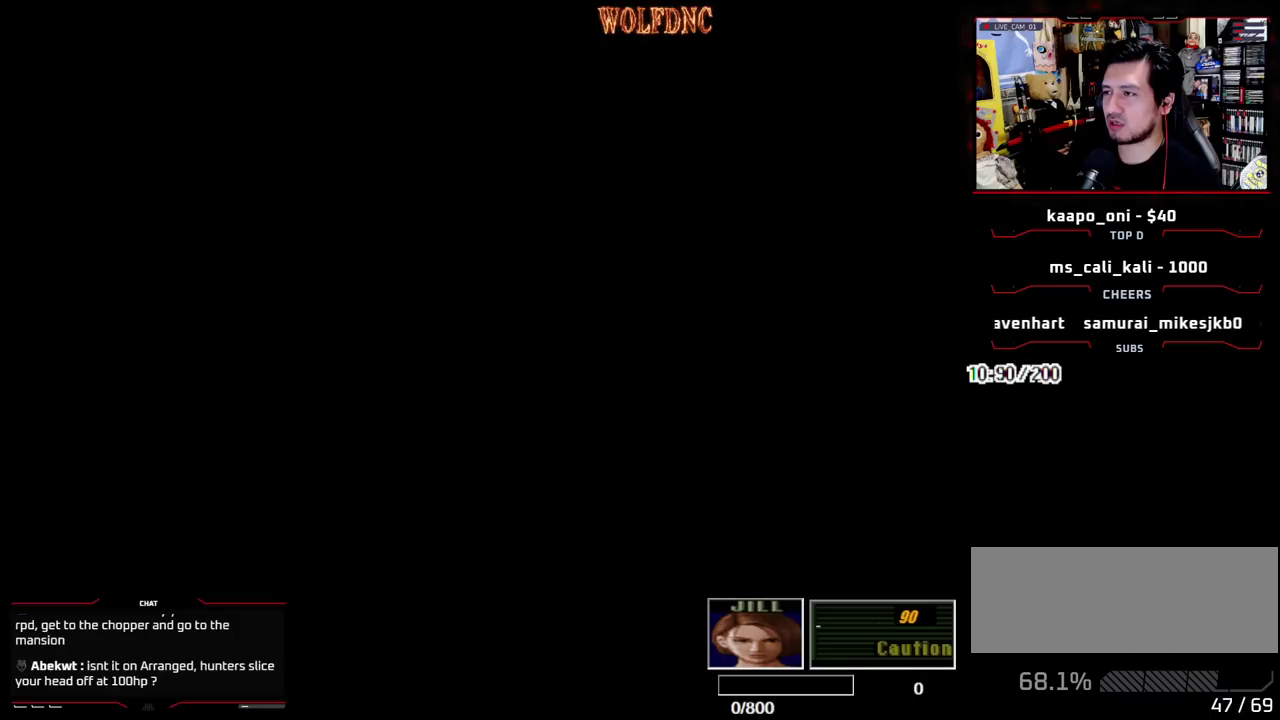
{"buttons": ["SQUARE", "DPAD_UP"], "events": [[50, "DPAD_UP", "up"], [183, "DPAD_UP", "down"]]}
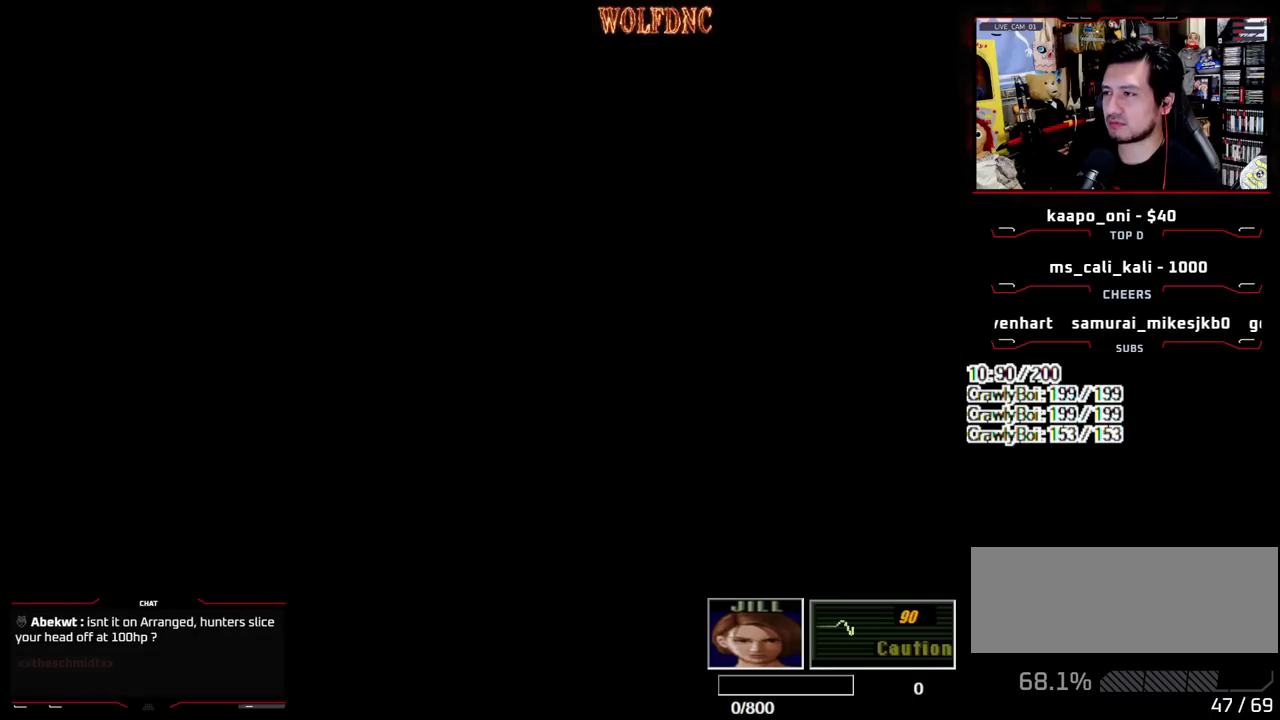
{"buttons": ["SQUARE", "DPAD_UP"], "events": []}
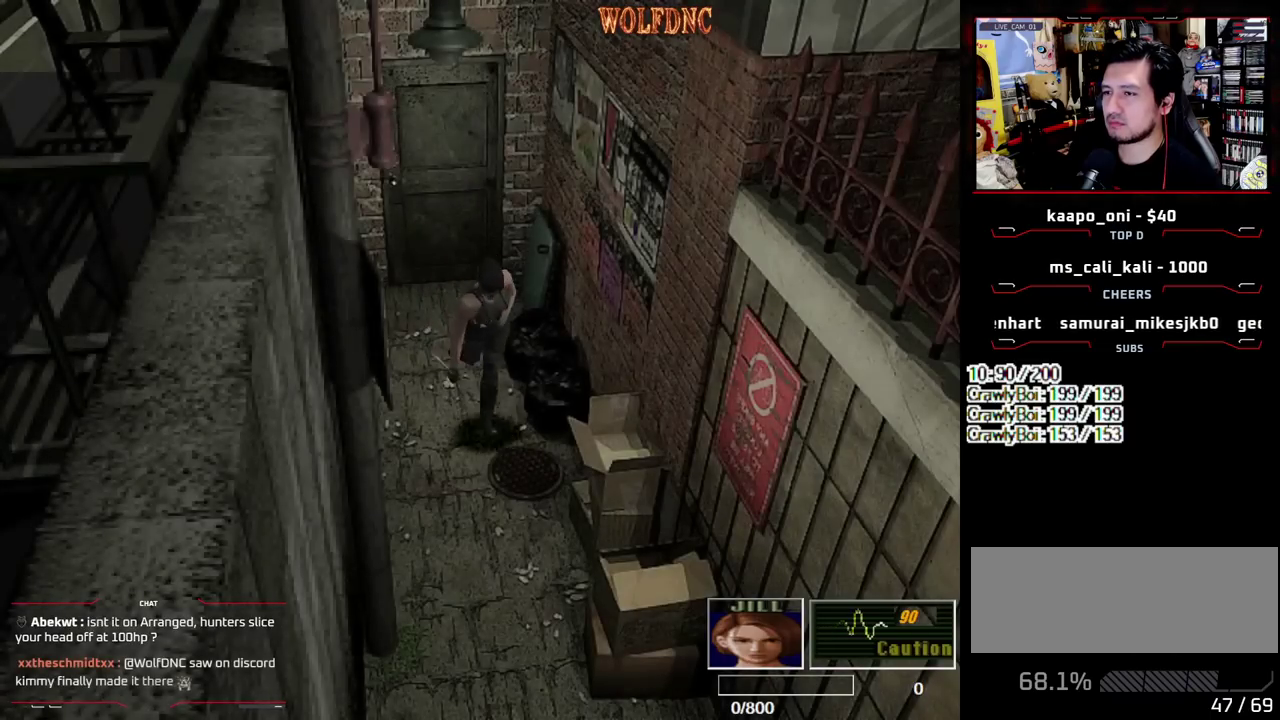
{"buttons": ["SQUARE", "DPAD_UP"], "events": []}
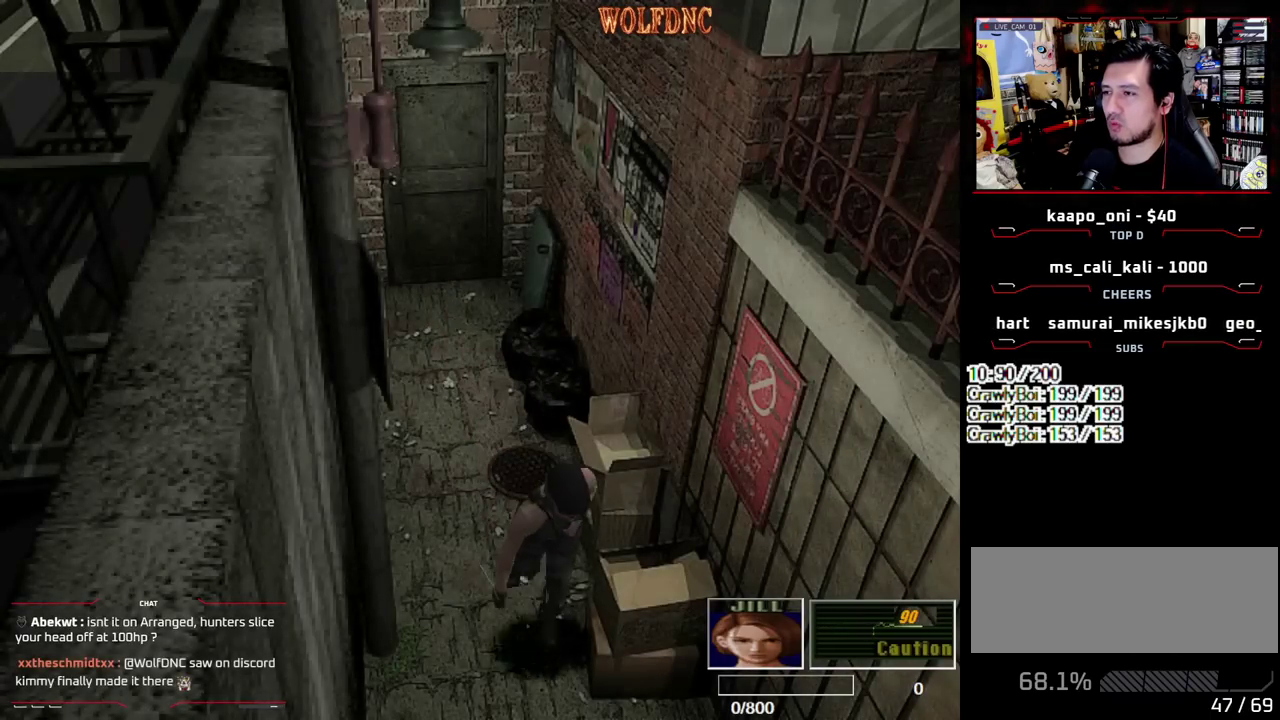
{"buttons": [], "events": [[233, "CIRCLE", "down"], [233, "DPAD_UP", "up"], [283, "SQUARE", "up"], [383, "CIRCLE", "up"]]}
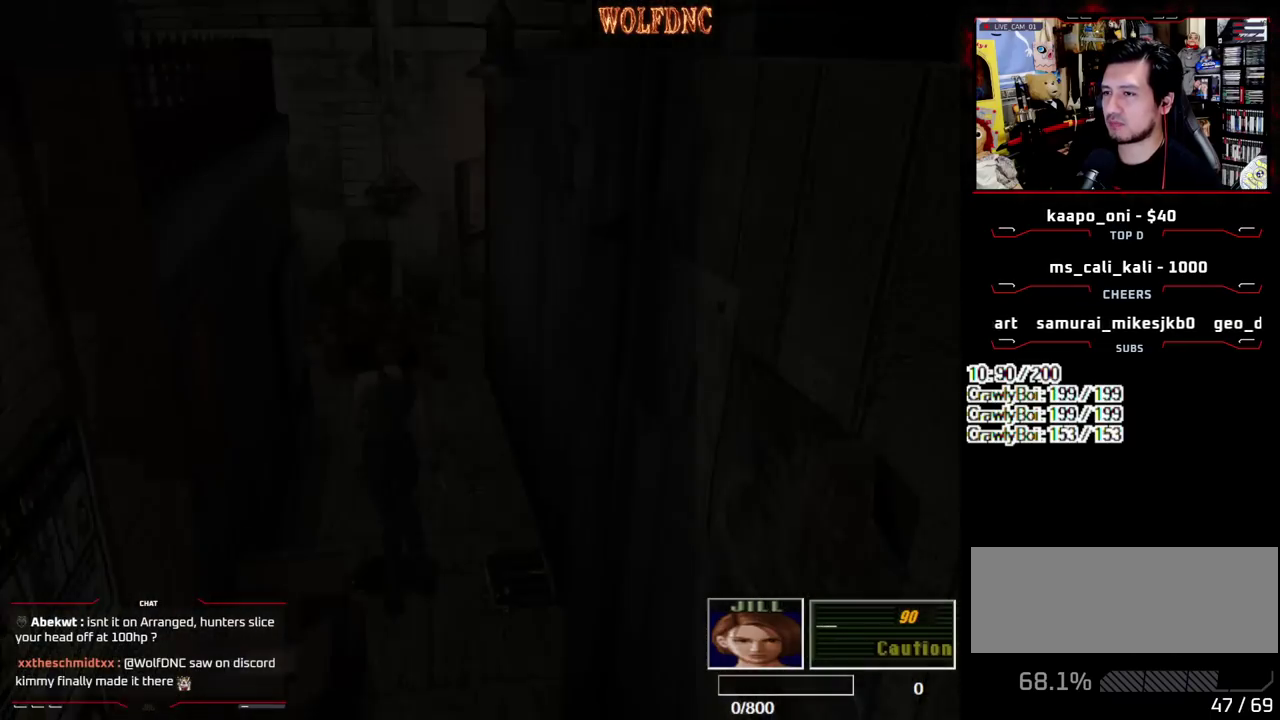
{"buttons": ["CIRCLE"], "events": [[400, "CIRCLE", "down"]]}
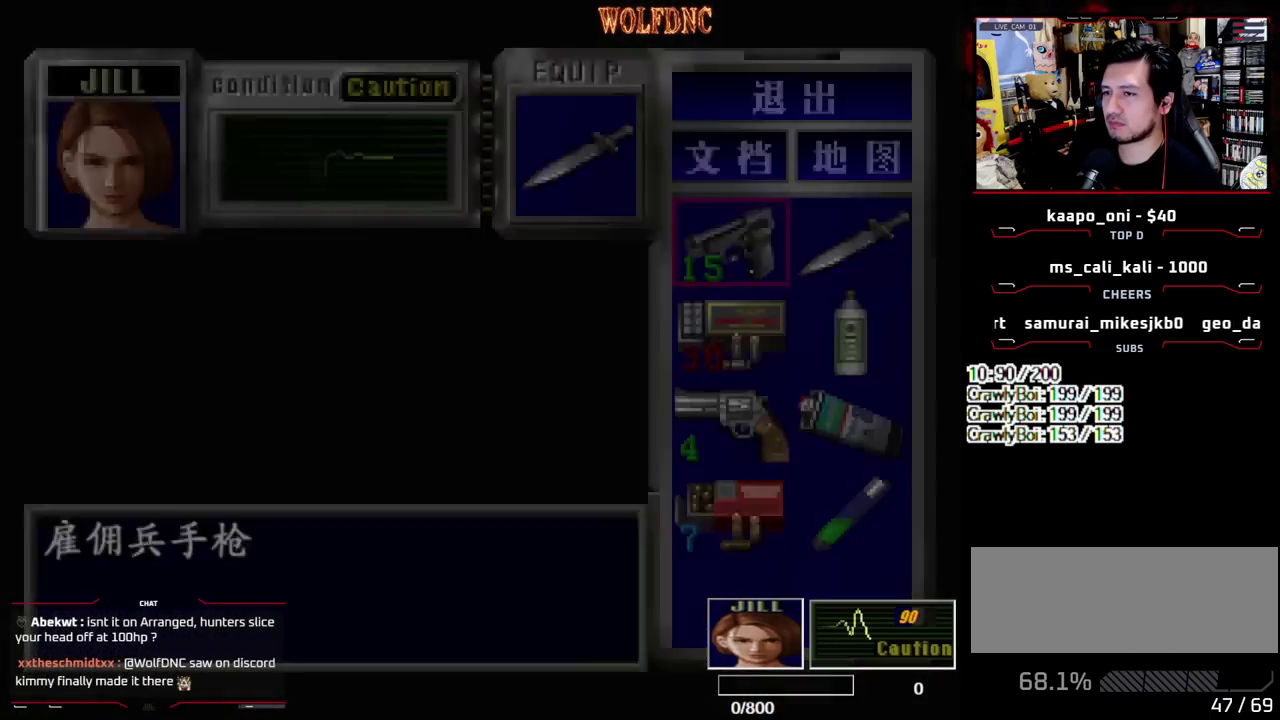
{"buttons": ["DPAD_RIGHT"], "events": [[33, "CIRCLE", "up"], [133, "DPAD_RIGHT", "down"]]}
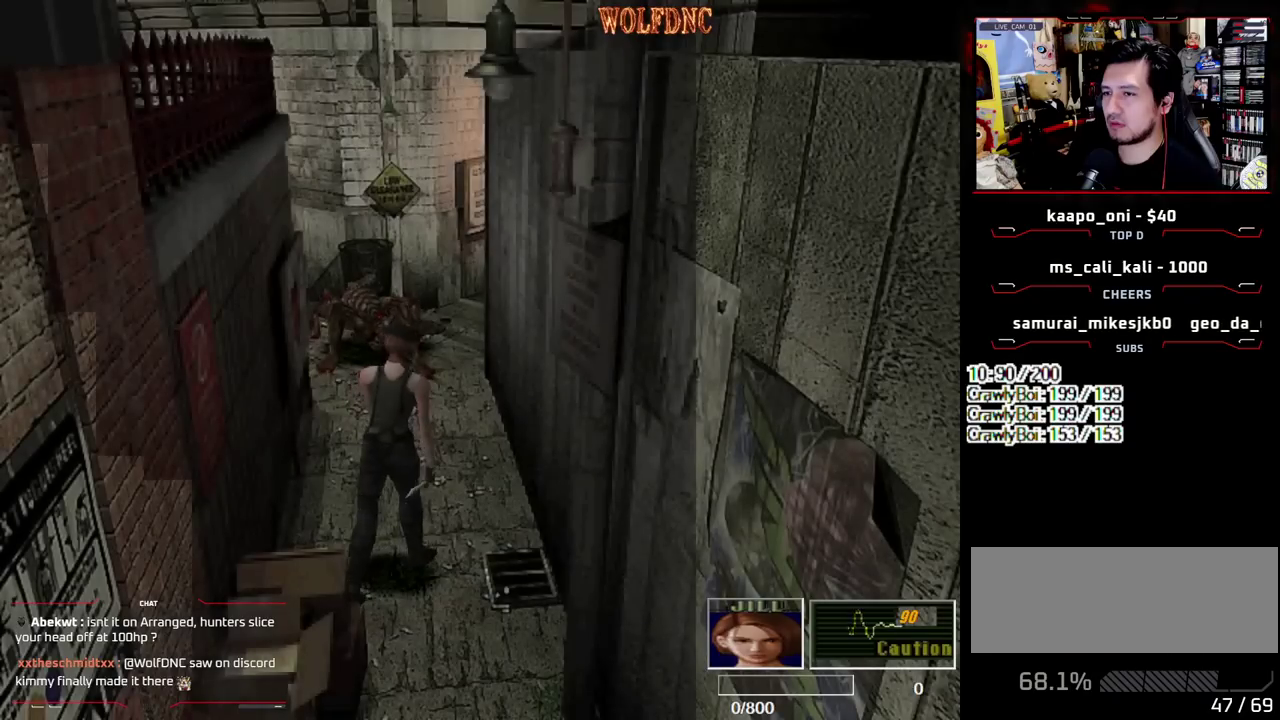
{"buttons": ["DPAD_UP"], "events": [[150, "DPAD_RIGHT", "up"], [417, "DPAD_UP", "down"]]}
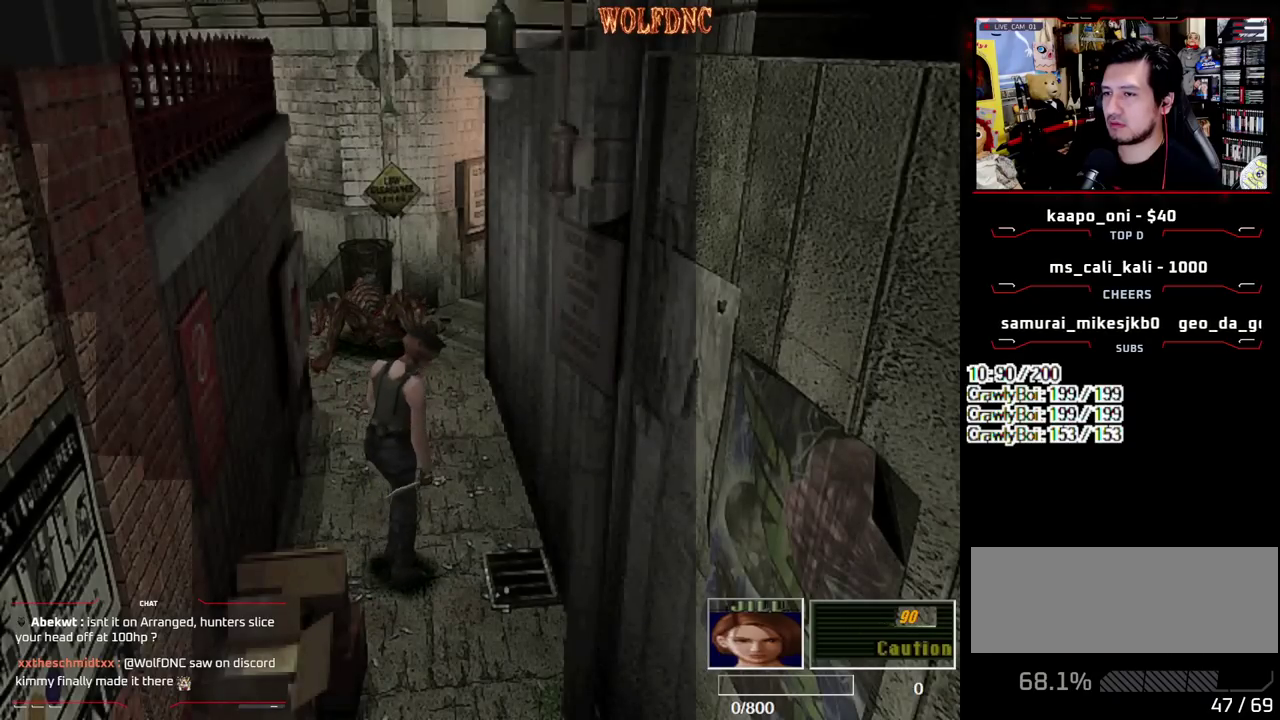
{"buttons": ["SQUARE", "DPAD_UP"], "events": [[200, "DPAD_UP", "up"], [350, "DPAD_UP", "down"], [433, "SQUARE", "down"]]}
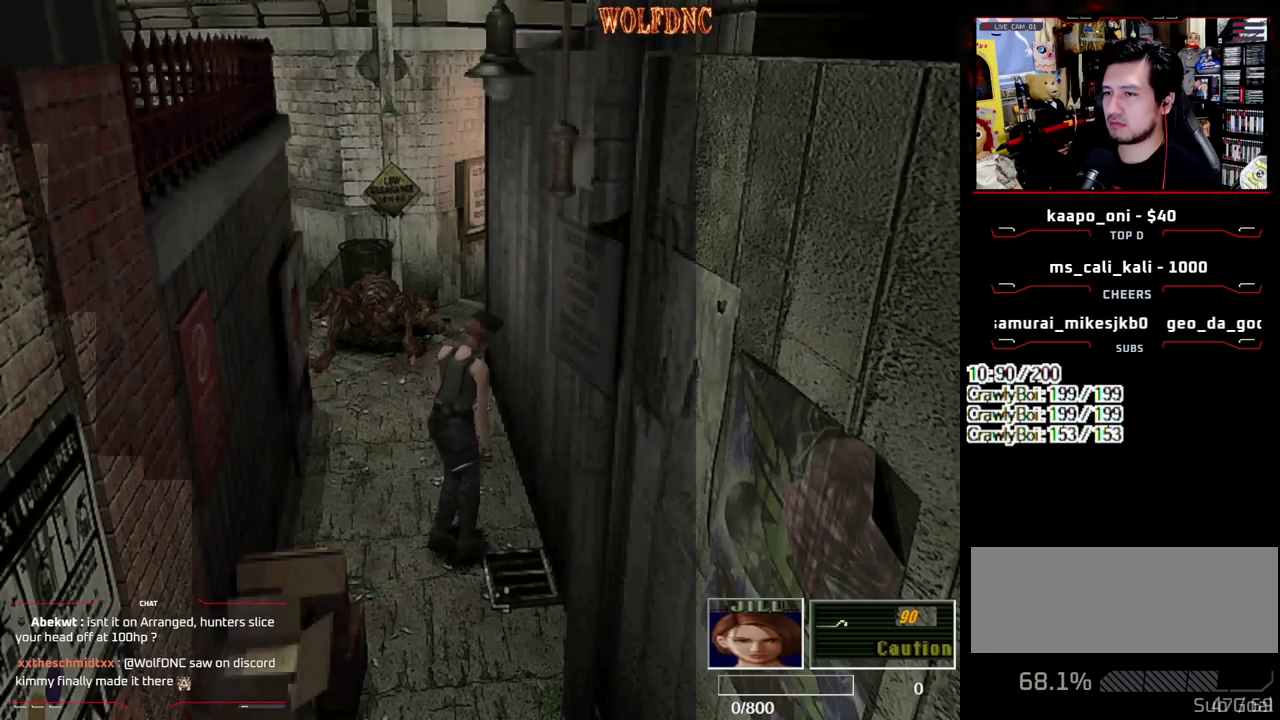
{"buttons": ["DPAD_LEFT"], "events": [[83, "DPAD_UP", "up"], [133, "SQUARE", "up"], [217, "DPAD_LEFT", "down"]]}
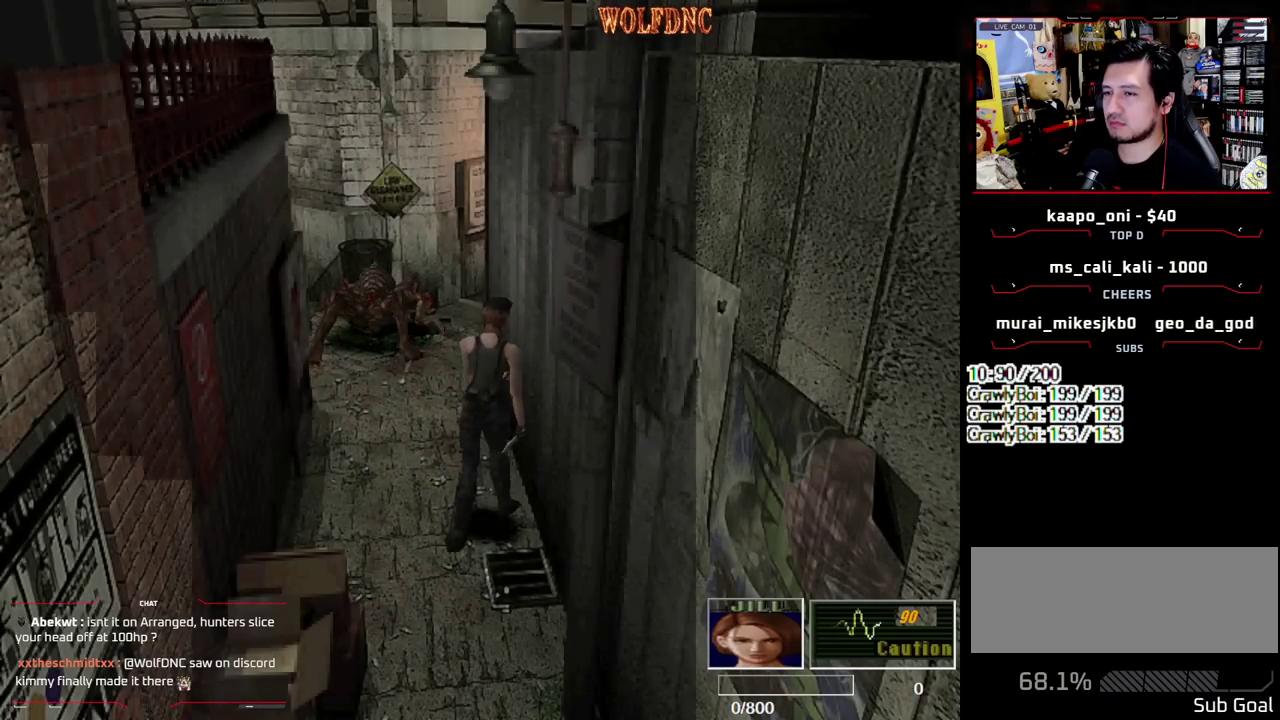
{"buttons": [], "events": [[50, "DPAD_LEFT", "up"]]}
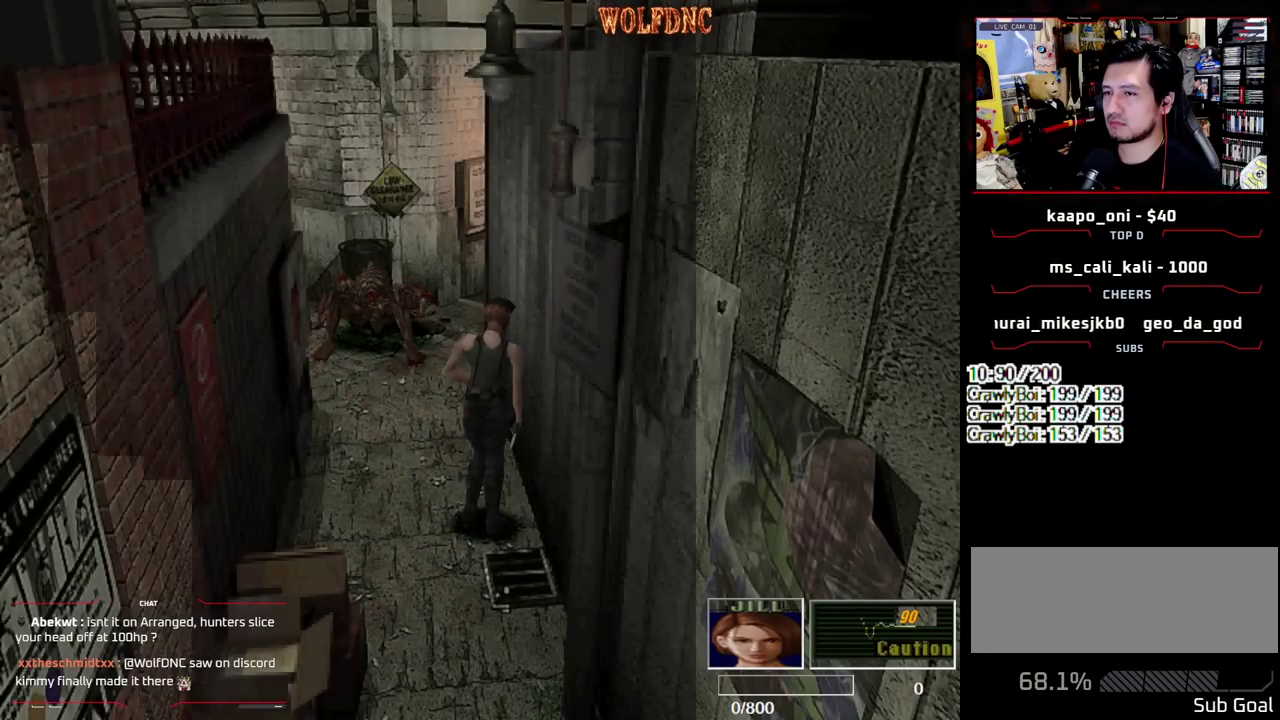
{"buttons": [], "events": []}